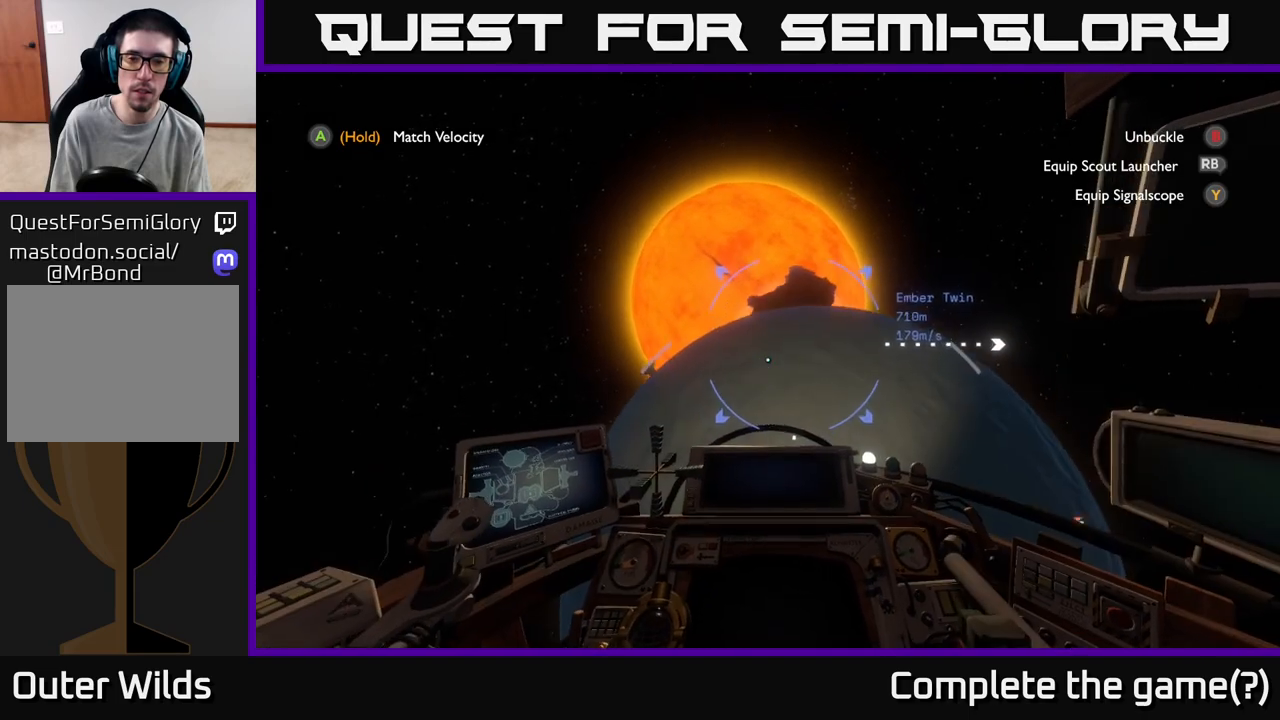
Gameplay with a controller (Xbox layout); each line is a JSON object with the inputs held at the frame after it. "events" lists button and stick changes between this image and that frame as [ms after this image, input, new state], when the widget could be followed in between.
{"buttons": [], "left_stick": "down-right", "right_stick": "down-right", "events": [[367, "left_stick", "down-right"], [367, "right_stick", "down-right"]]}
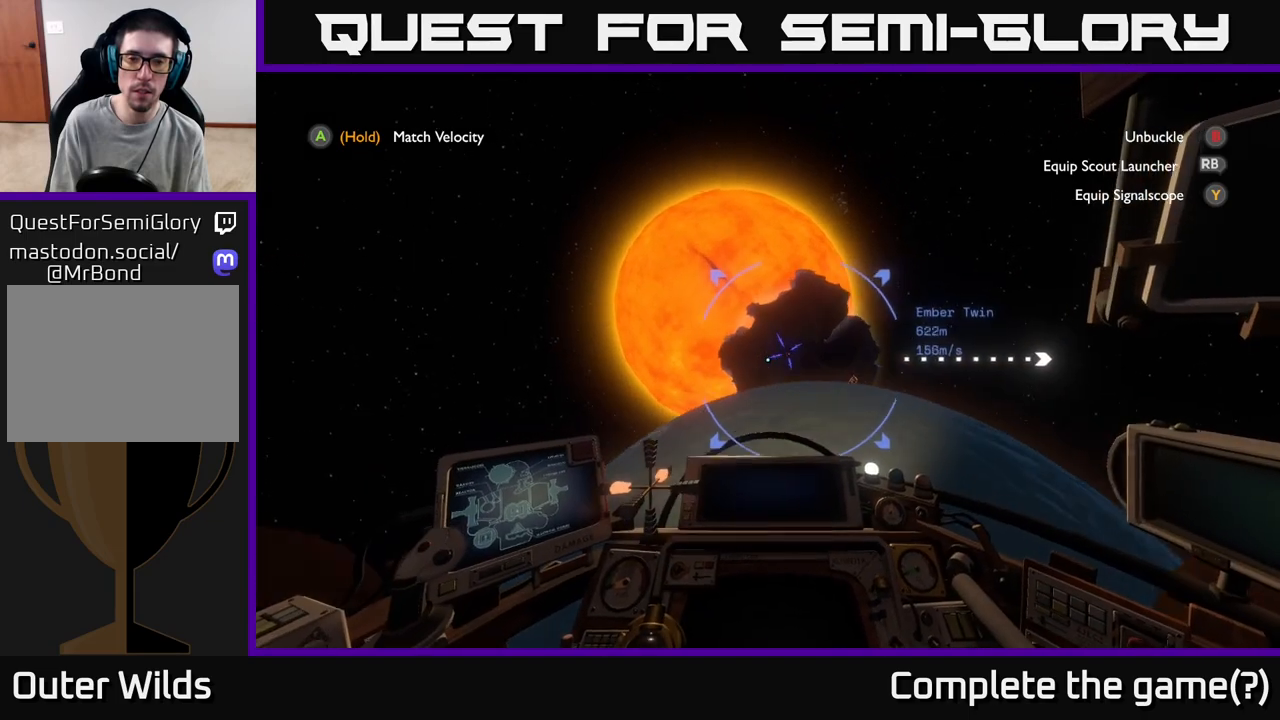
{"buttons": ["L2"], "left_stick": "down-right", "right_stick": "right", "events": [[67, "L2", "down"], [100, "right_stick", "center"], [450, "right_stick", "right"]]}
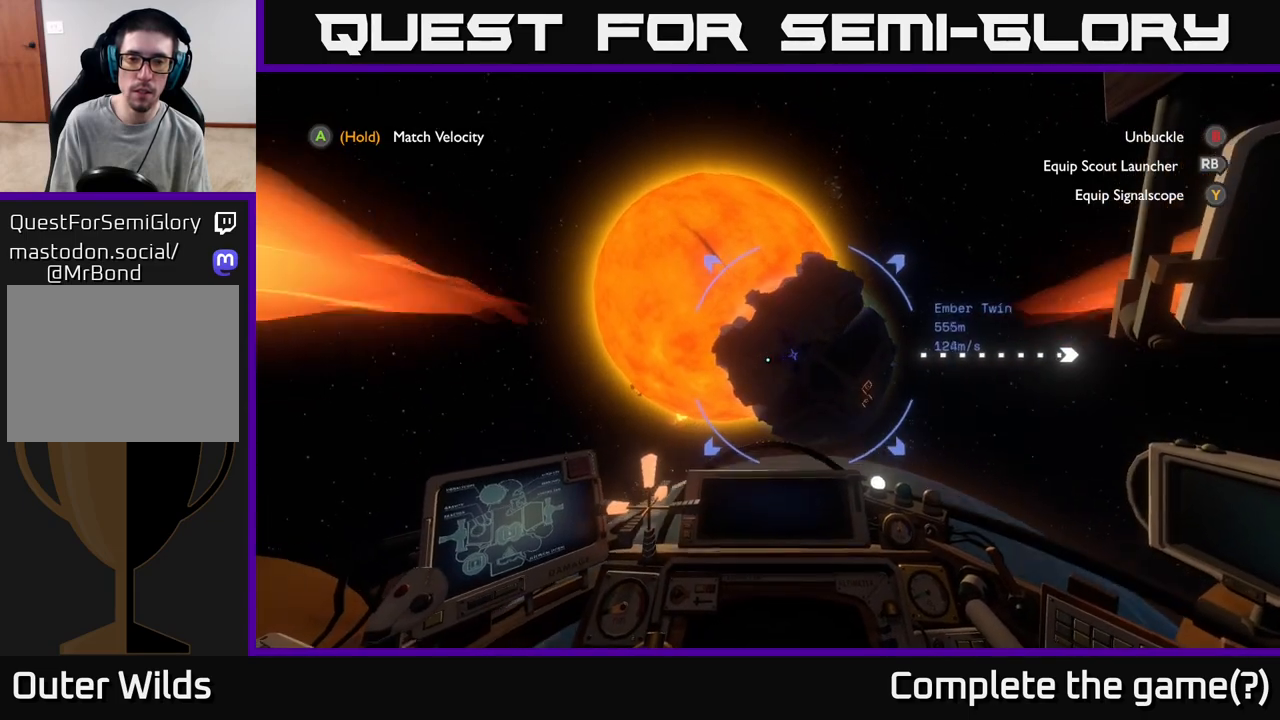
{"buttons": ["L2"], "left_stick": "down-right", "right_stick": "up-right", "events": [[67, "right_stick", "up-right"], [167, "right_stick", "center"], [433, "right_stick", "up-right"]]}
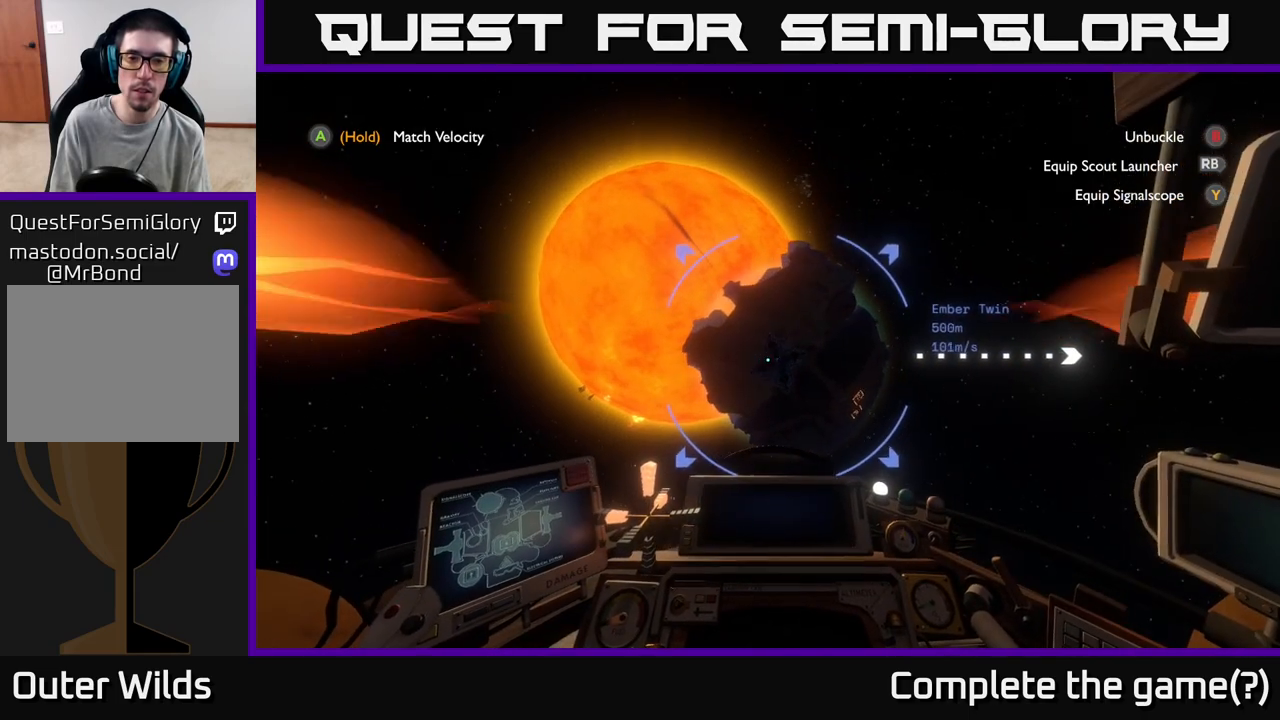
{"buttons": ["L2", "R2"], "left_stick": "up", "right_stick": "center", "events": [[100, "right_stick", "center"], [350, "right_stick", "up"], [383, "left_stick", "up-left"], [433, "left_stick", "up"], [450, "R2", "down"], [467, "right_stick", "center"]]}
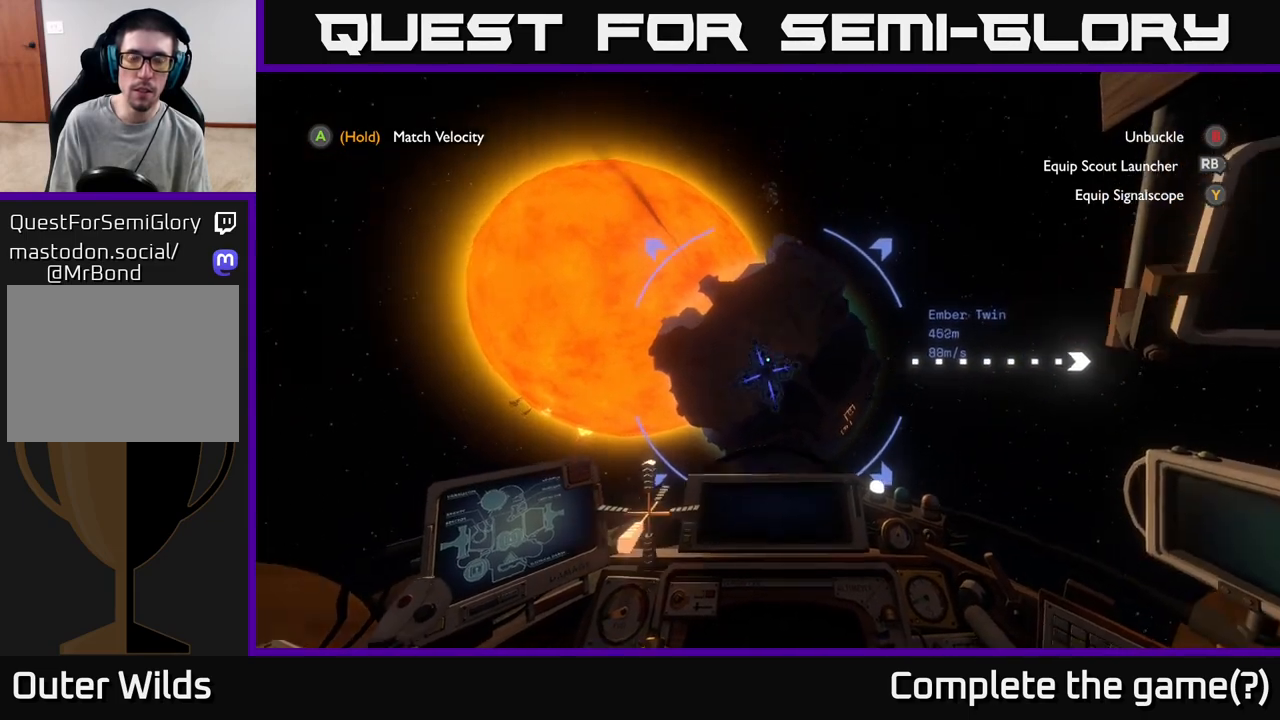
{"buttons": ["L2", "R2"], "left_stick": "up-right", "right_stick": "center", "events": [[83, "left_stick", "up-right"]]}
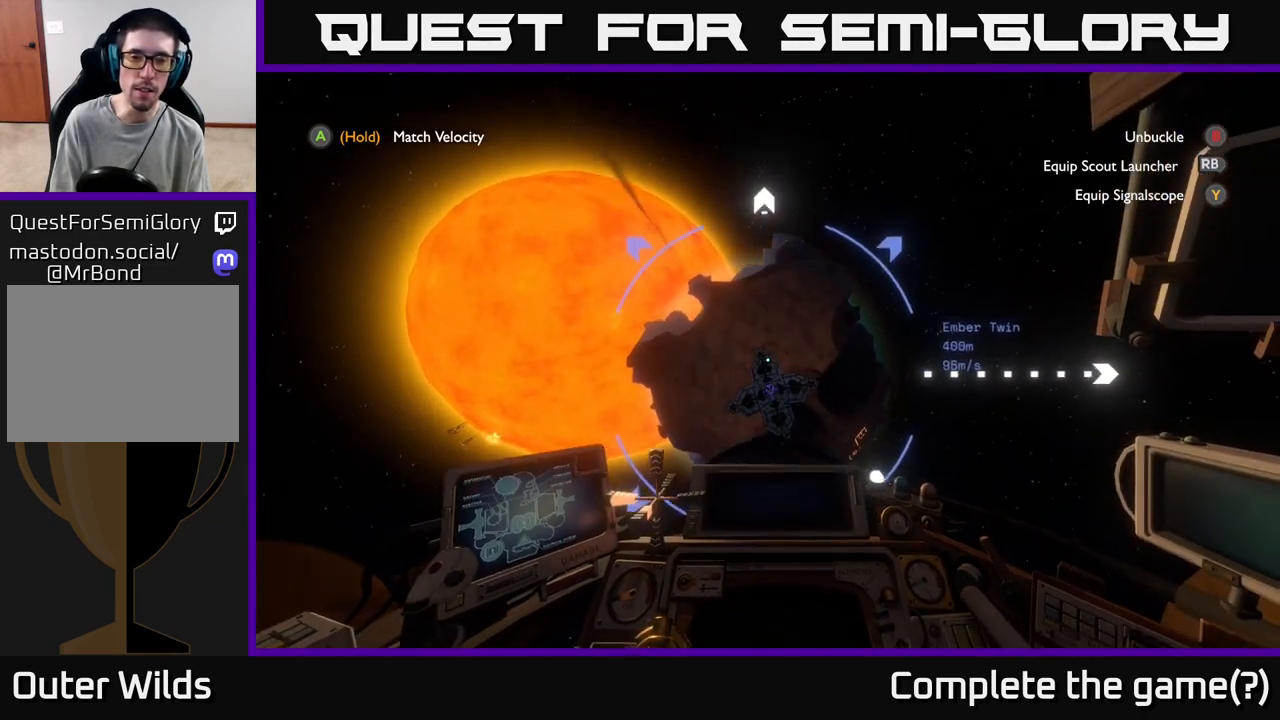
{"buttons": ["R2"], "left_stick": "right", "right_stick": "center", "events": [[167, "left_stick", "right"], [467, "L2", "up"]]}
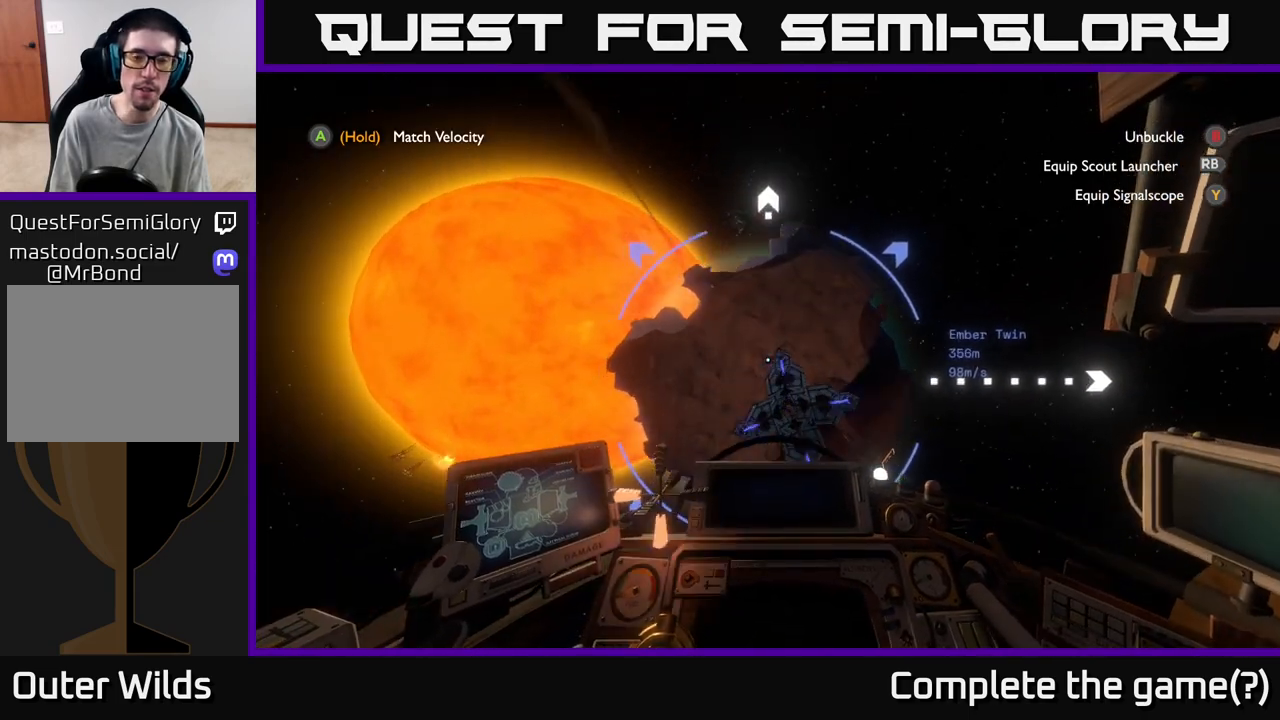
{"buttons": ["R2"], "left_stick": "down-right", "right_stick": "up-right", "events": [[367, "left_stick", "down-right"], [450, "right_stick", "up-right"]]}
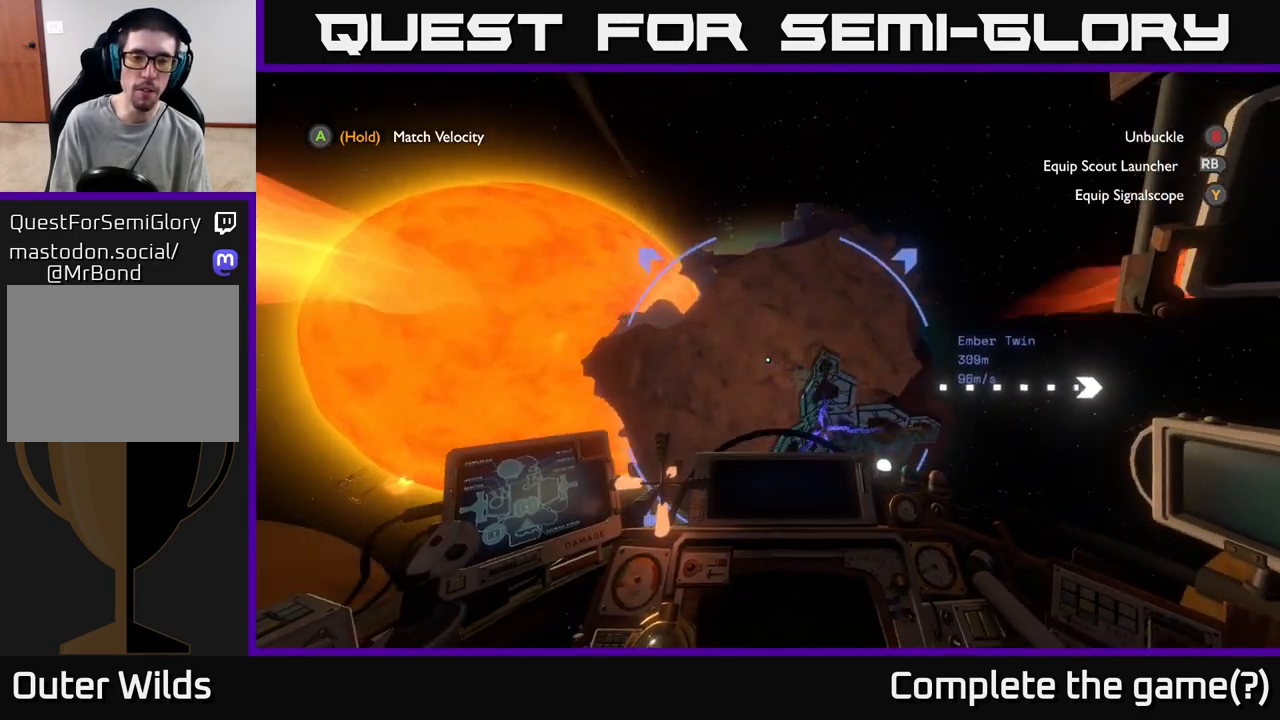
{"buttons": ["R2"], "left_stick": "down-right", "right_stick": "center", "events": [[17, "right_stick", "center"], [233, "right_stick", "up-right"], [400, "right_stick", "center"]]}
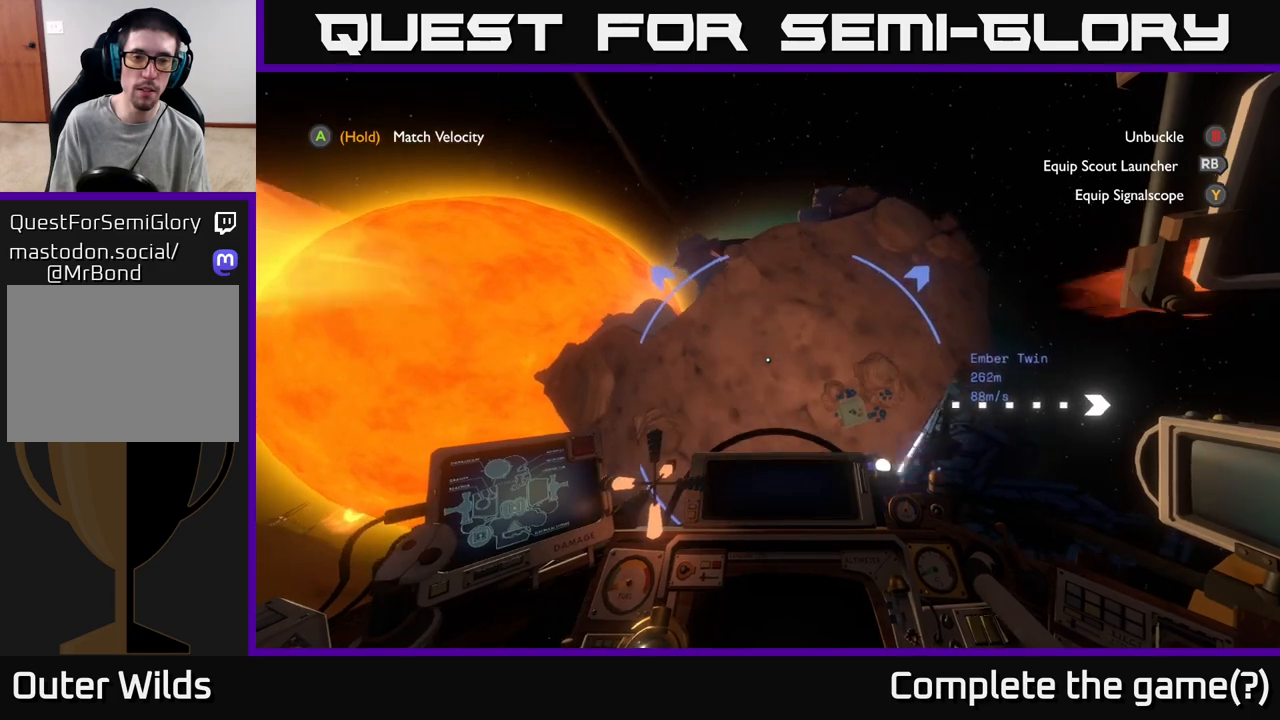
{"buttons": ["R2"], "left_stick": "down", "right_stick": "center", "events": [[167, "left_stick", "down-left"], [367, "left_stick", "down"]]}
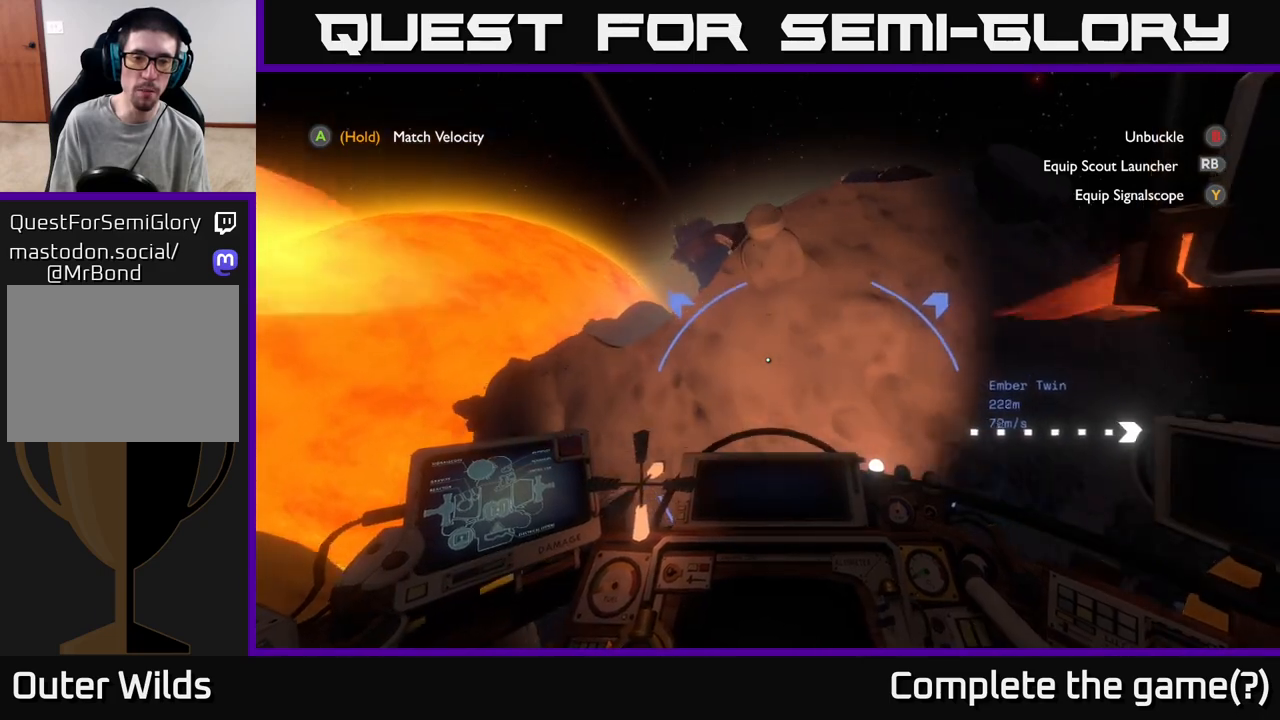
{"buttons": ["R2"], "left_stick": "down", "right_stick": "center", "events": []}
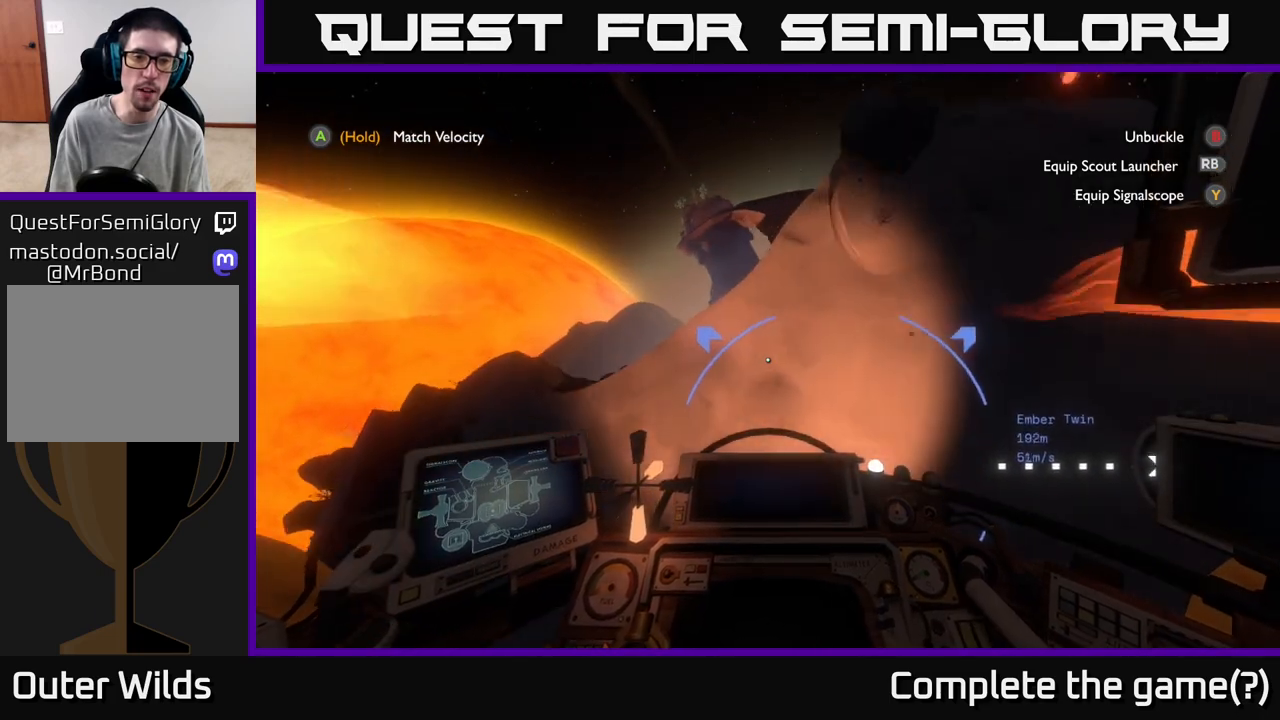
{"buttons": ["R2"], "left_stick": "down", "right_stick": "center", "events": [[167, "right_stick", "up-right"], [383, "right_stick", "center"]]}
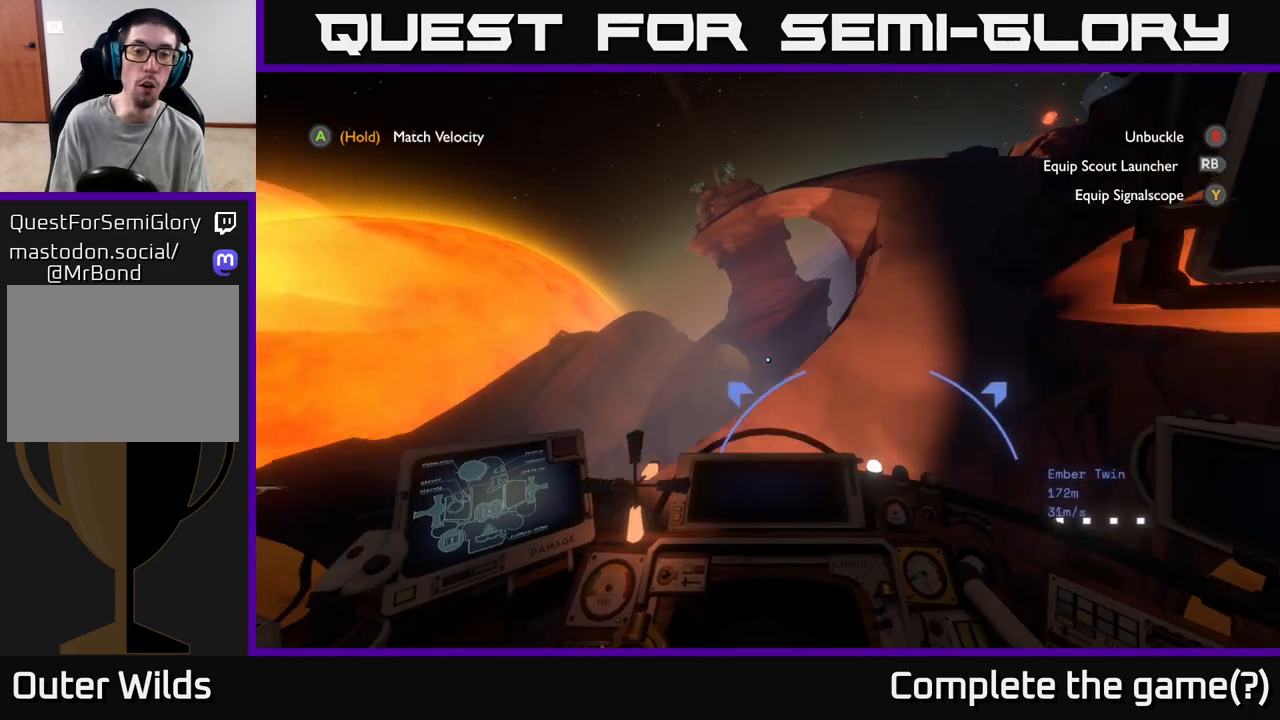
{"buttons": [], "left_stick": "down-right", "right_stick": "center", "events": [[283, "left_stick", "down-right"], [467, "R2", "up"]]}
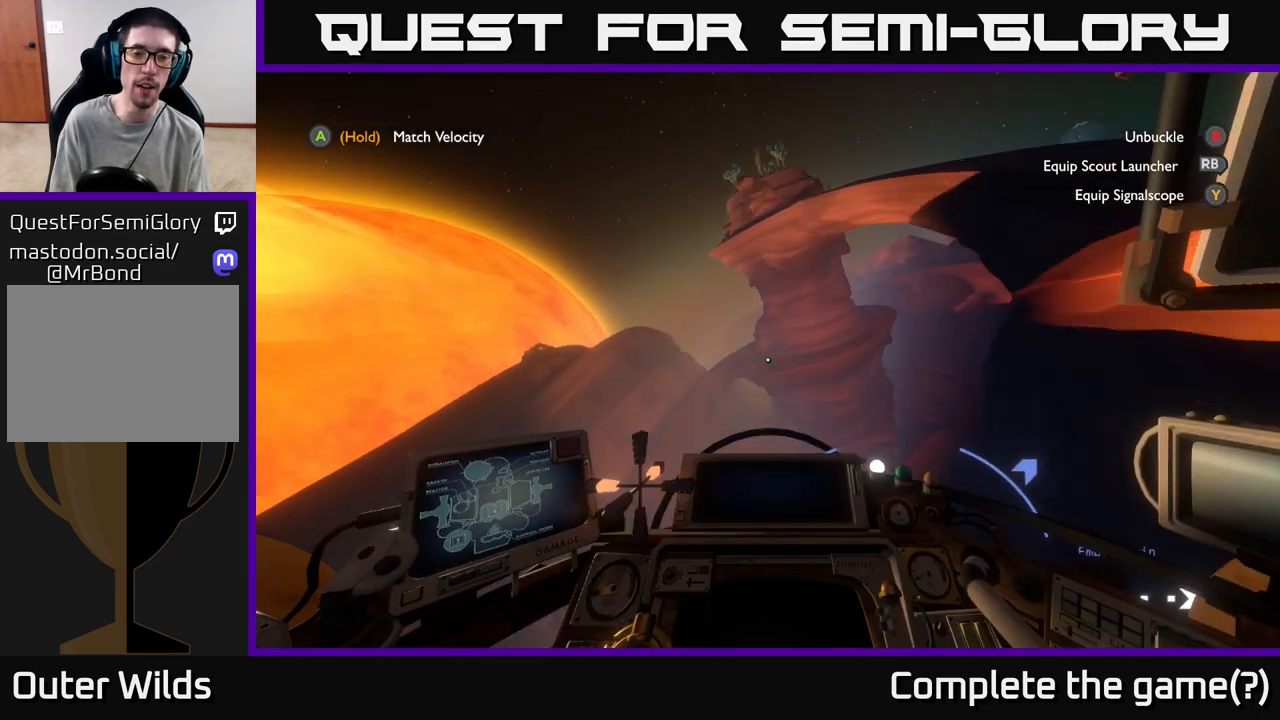
{"buttons": [], "left_stick": "down-right", "right_stick": "right", "events": [[67, "right_stick", "right"]]}
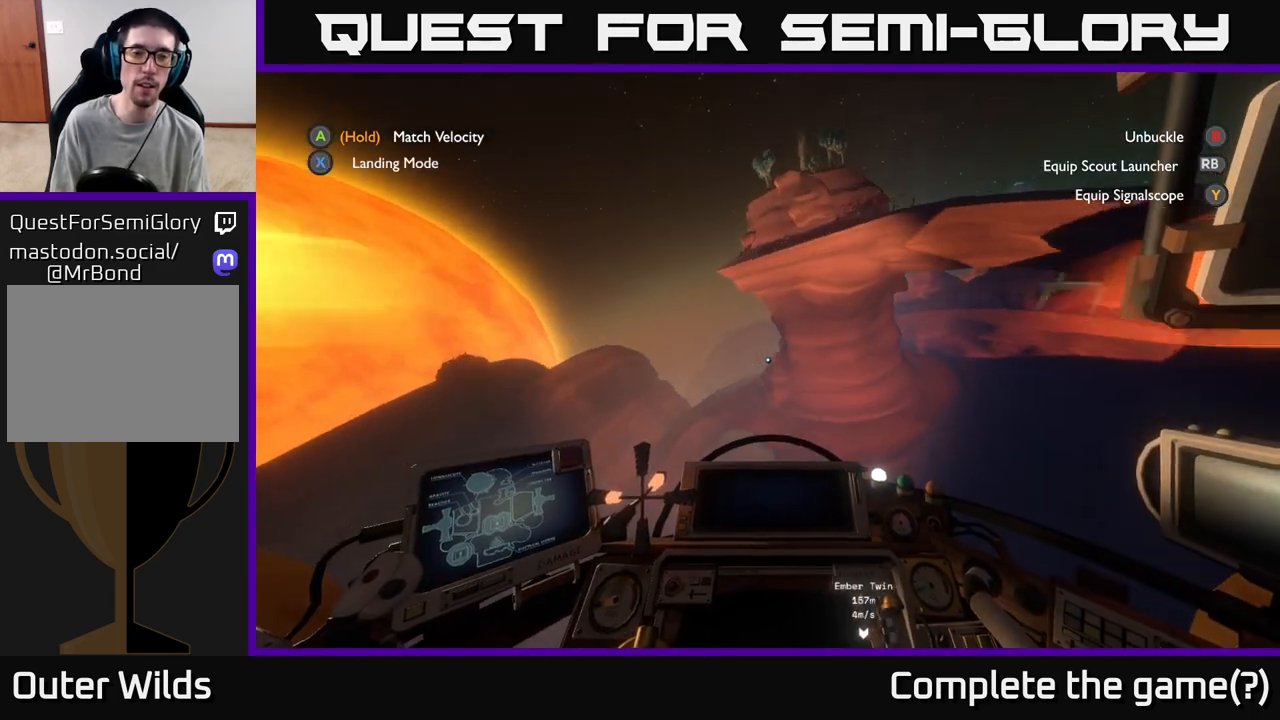
{"buttons": [], "left_stick": "down-right", "right_stick": "right", "events": []}
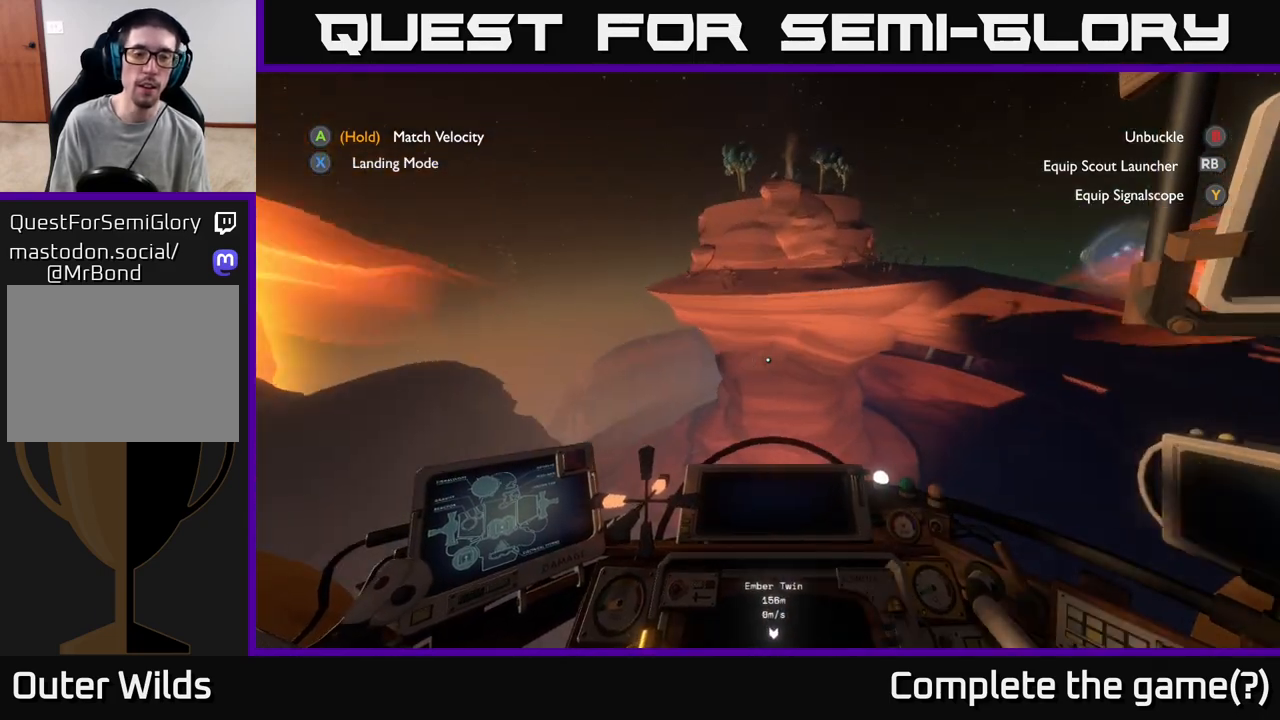
{"buttons": [], "left_stick": "down-right", "right_stick": "right", "events": [[200, "right_stick", "center"], [317, "right_stick", "right"]]}
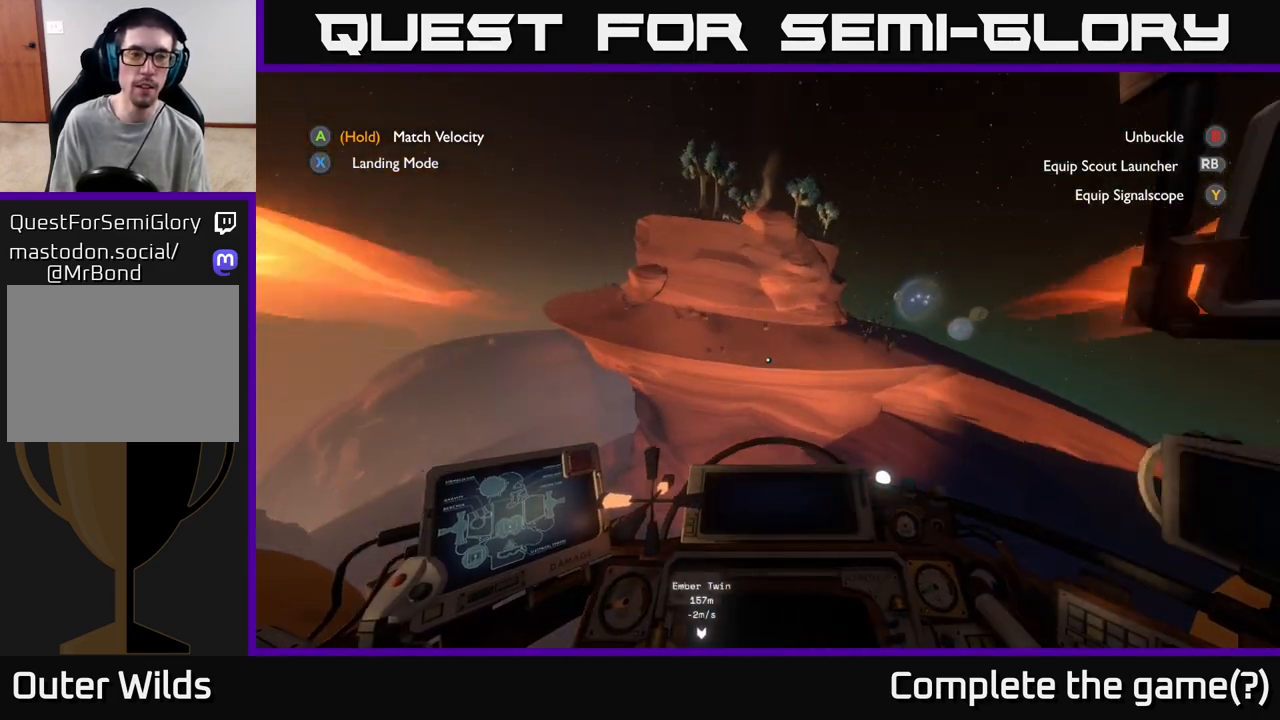
{"buttons": [], "left_stick": "center", "right_stick": "right", "events": [[83, "right_stick", "down-right"], [350, "right_stick", "right"], [367, "left_stick", "center"]]}
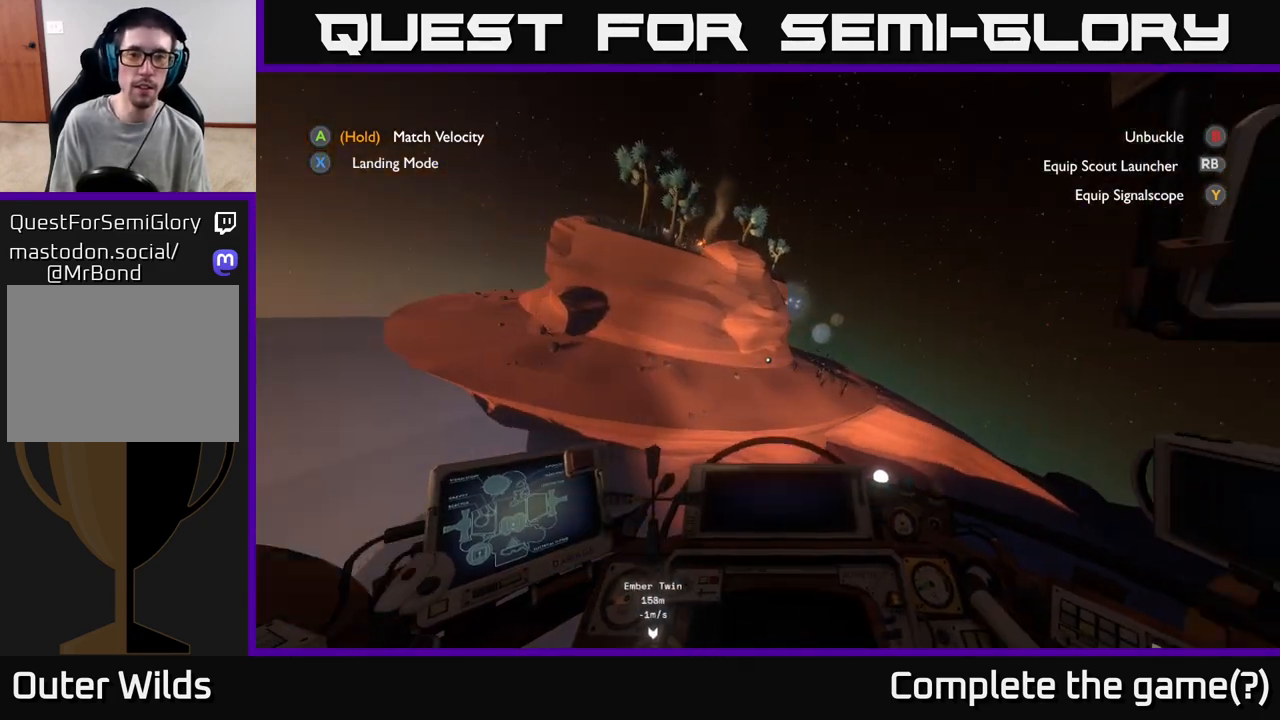
{"buttons": [], "left_stick": "right", "right_stick": "down", "events": [[33, "left_stick", "down-right"], [50, "right_stick", "down"], [117, "left_stick", "right"]]}
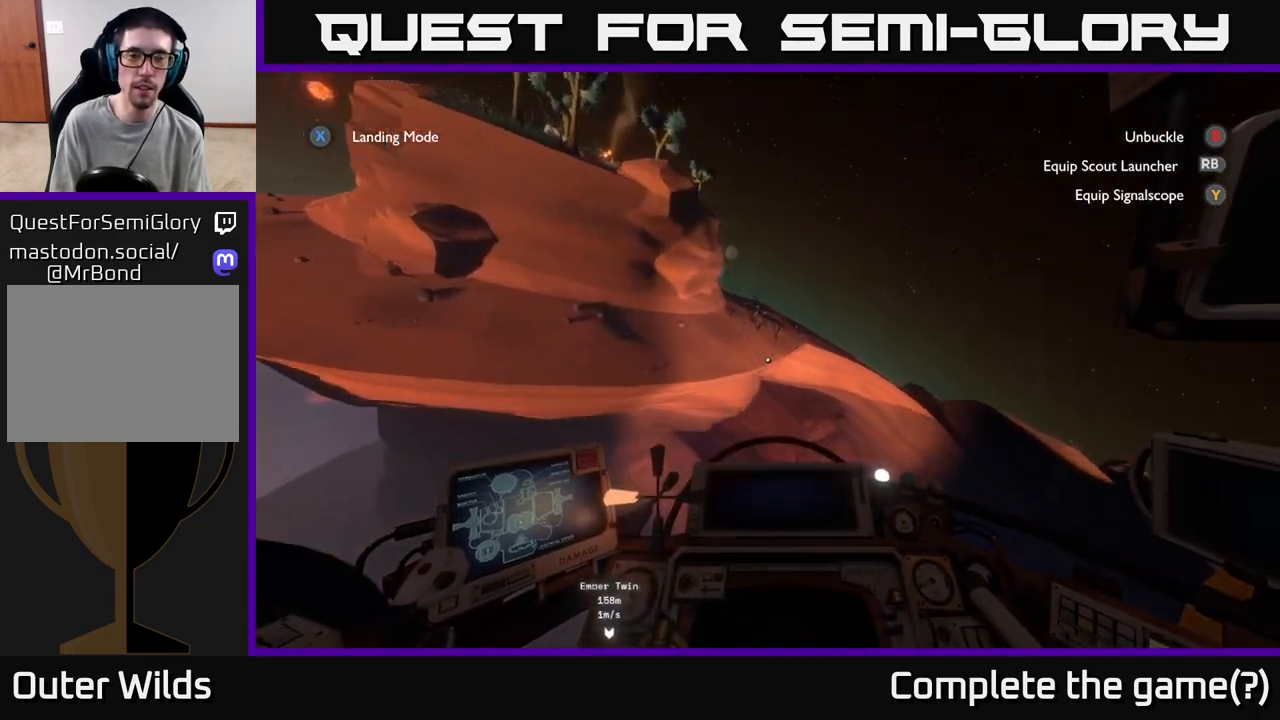
{"buttons": [], "left_stick": "down", "right_stick": "down-left", "events": [[133, "left_stick", "down-right"], [300, "left_stick", "down"], [367, "right_stick", "down-left"]]}
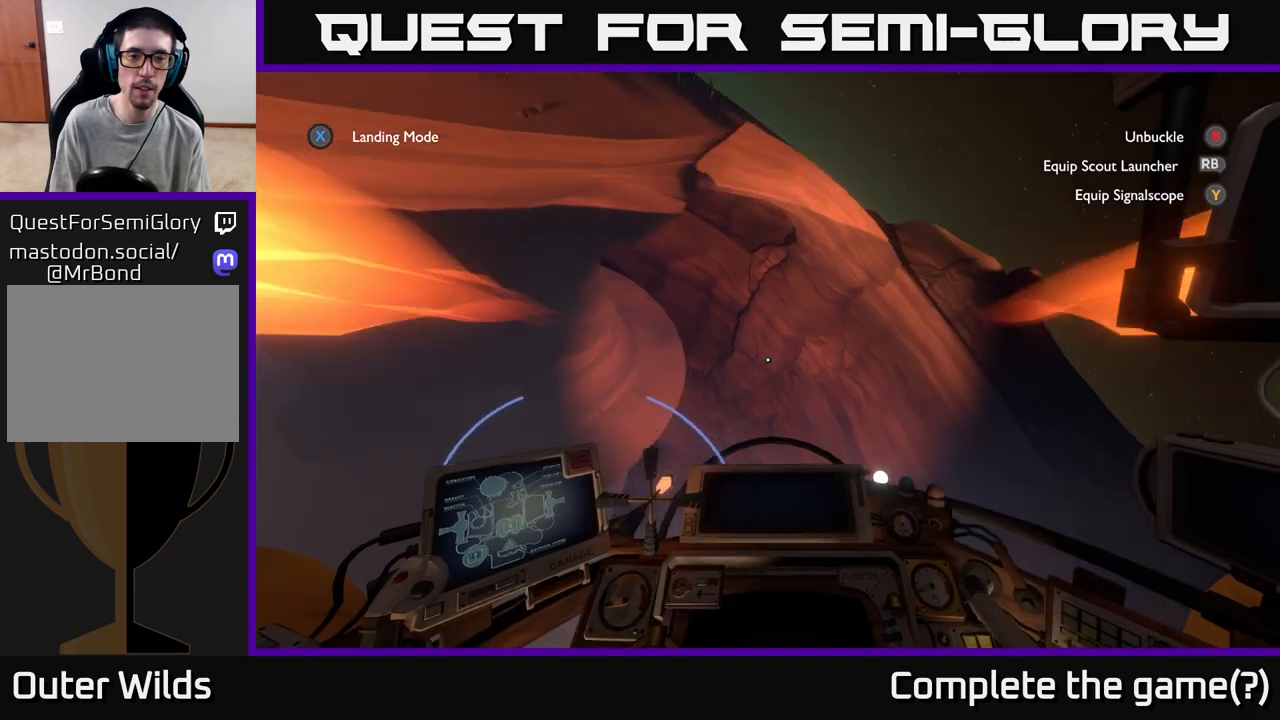
{"buttons": [], "left_stick": "center", "right_stick": "center", "events": [[50, "left_stick", "down-left"], [283, "left_stick", "center"], [300, "right_stick", "center"]]}
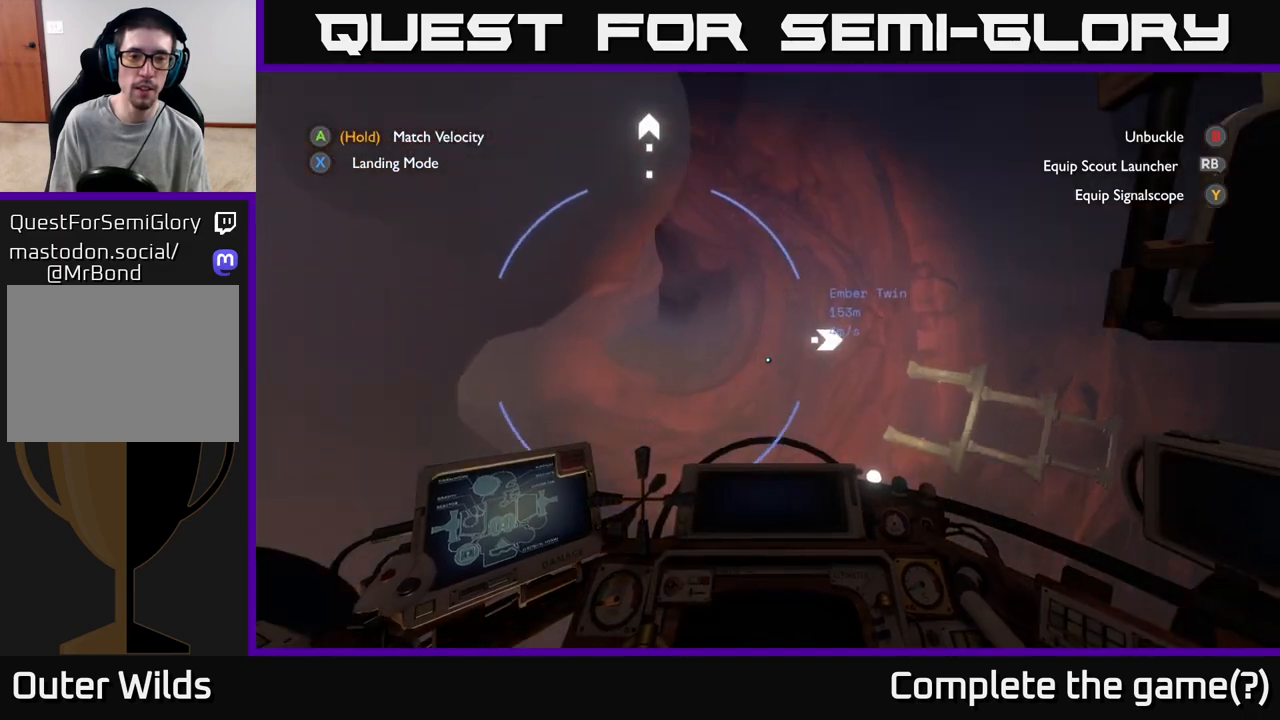
{"buttons": ["R2"], "left_stick": "right", "right_stick": "up", "events": [[83, "right_stick", "up-left"], [167, "right_stick", "up"], [217, "R2", "down"], [267, "left_stick", "right"]]}
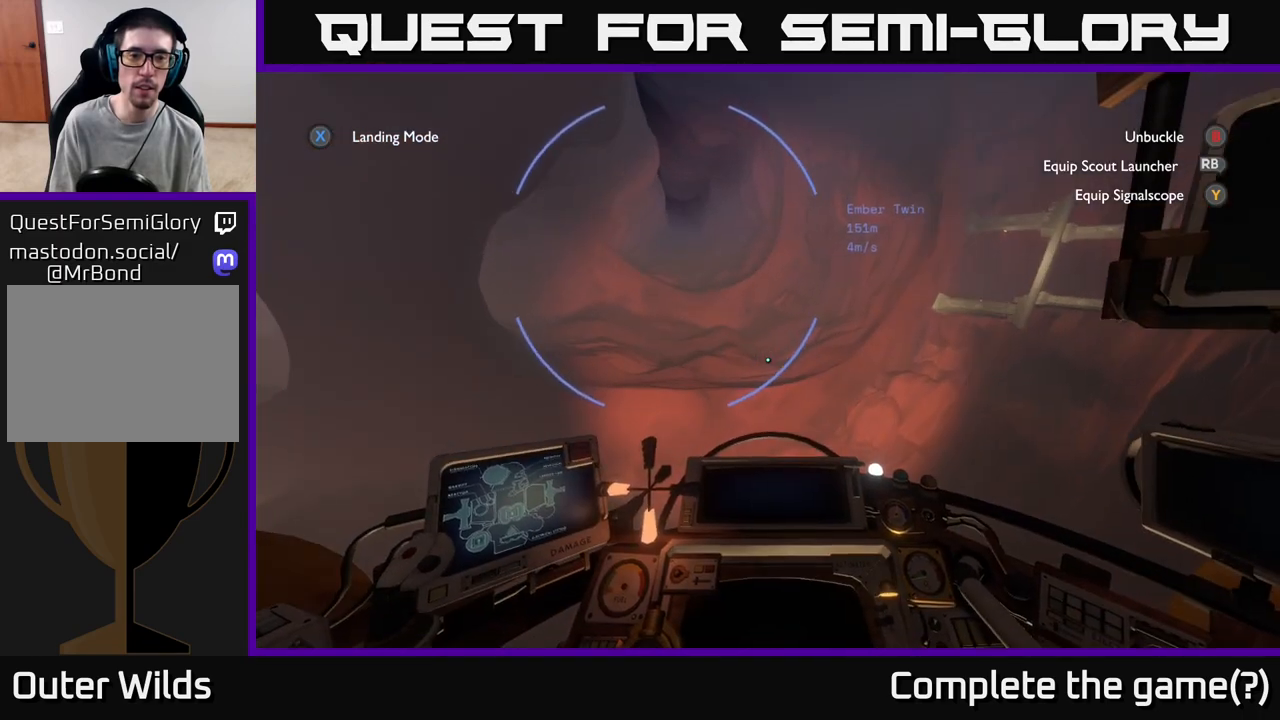
{"buttons": ["R2"], "left_stick": "left", "right_stick": "up-left", "events": [[67, "left_stick", "up-left"], [250, "left_stick", "center"], [283, "right_stick", "up-left"], [417, "left_stick", "left"]]}
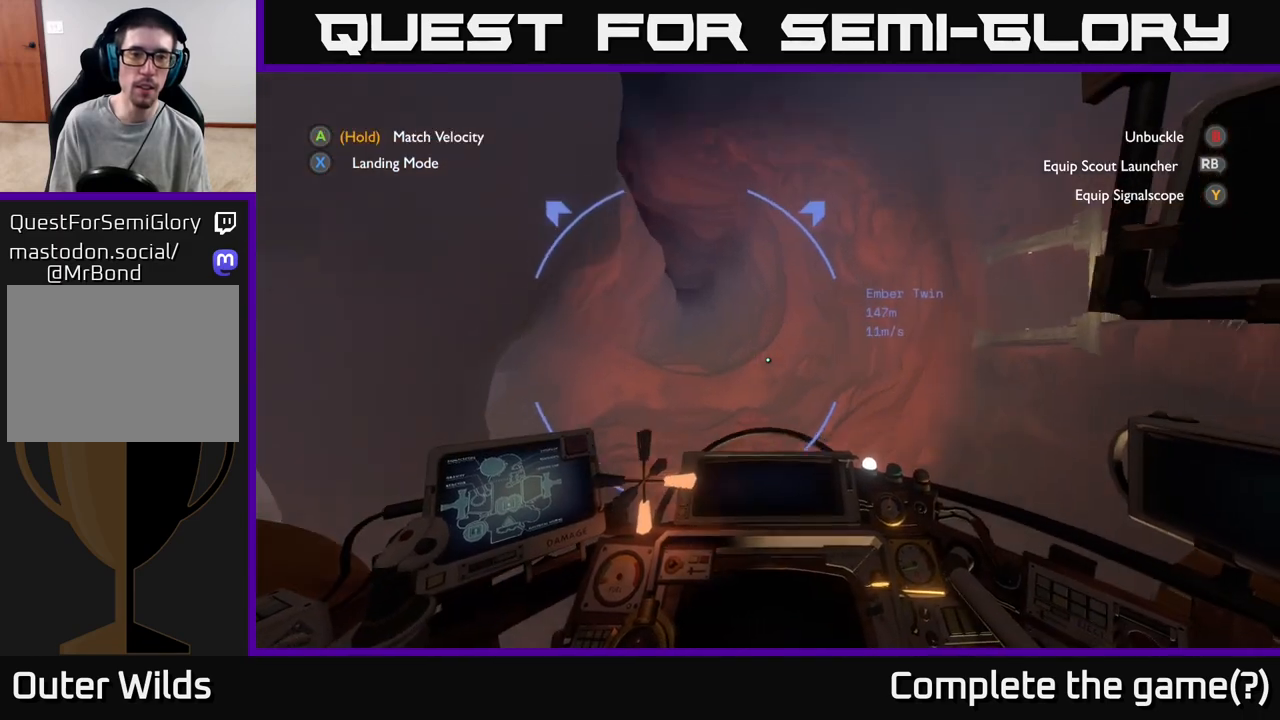
{"buttons": [], "left_stick": "right", "right_stick": "center", "events": [[17, "R2", "up"], [150, "left_stick", "center"], [167, "right_stick", "center"], [217, "left_stick", "right"]]}
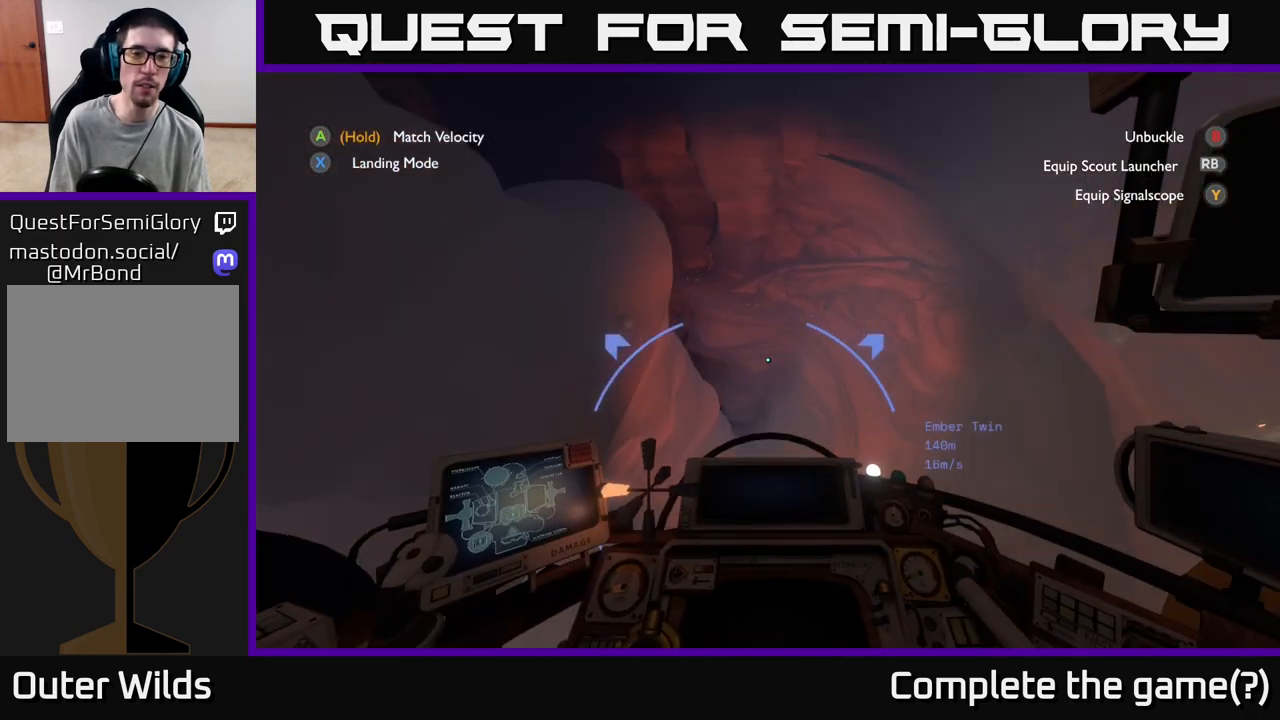
{"buttons": [], "left_stick": "down-right", "right_stick": "center", "events": [[250, "left_stick", "down-right"]]}
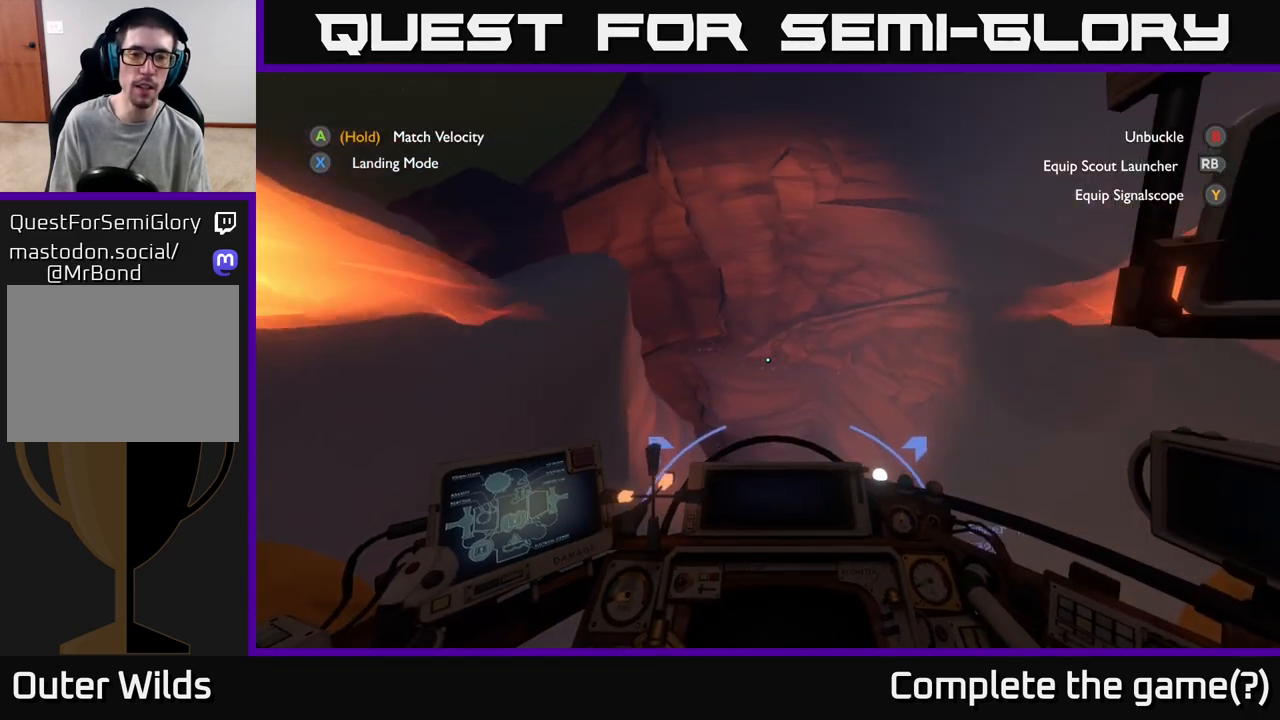
{"buttons": ["R2"], "left_stick": "down-left", "right_stick": "down", "events": [[83, "right_stick", "down"], [267, "right_stick", "down-right"], [383, "left_stick", "down-left"], [417, "right_stick", "down"], [483, "R2", "down"]]}
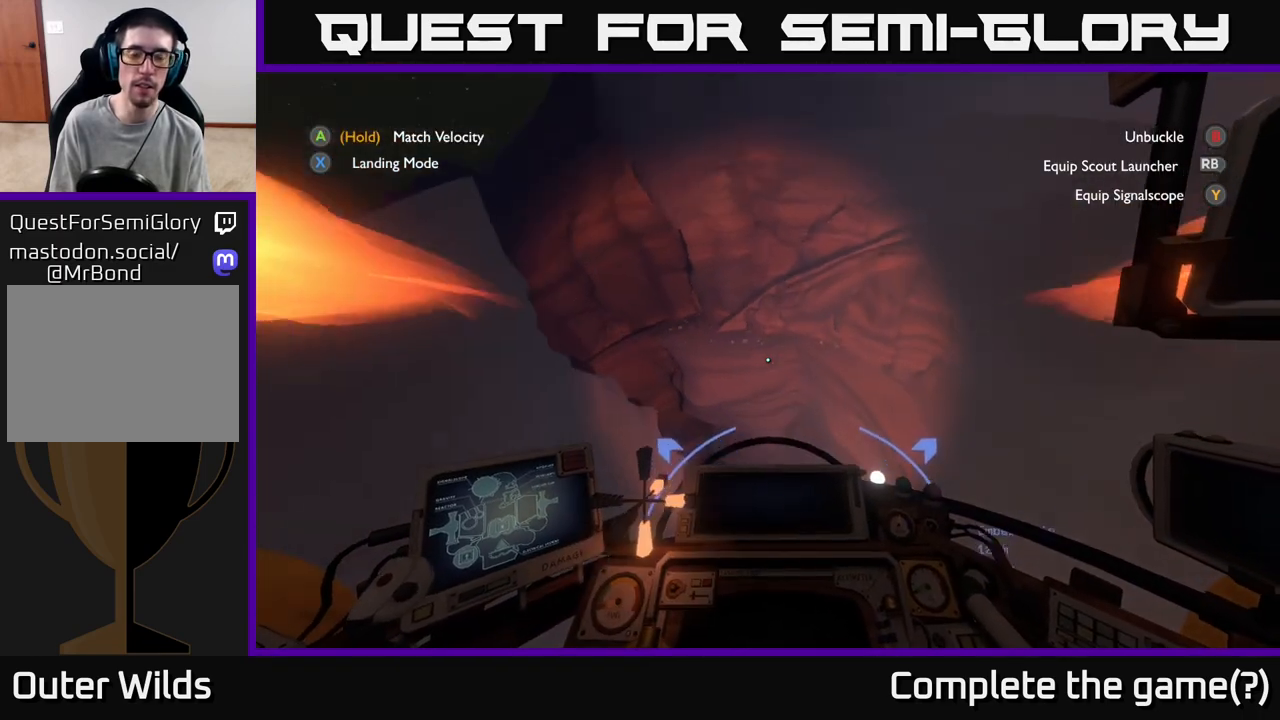
{"buttons": [], "left_stick": "down-right", "right_stick": "center", "events": [[100, "left_stick", "down"], [250, "right_stick", "center"], [300, "left_stick", "down-right"], [450, "R2", "up"]]}
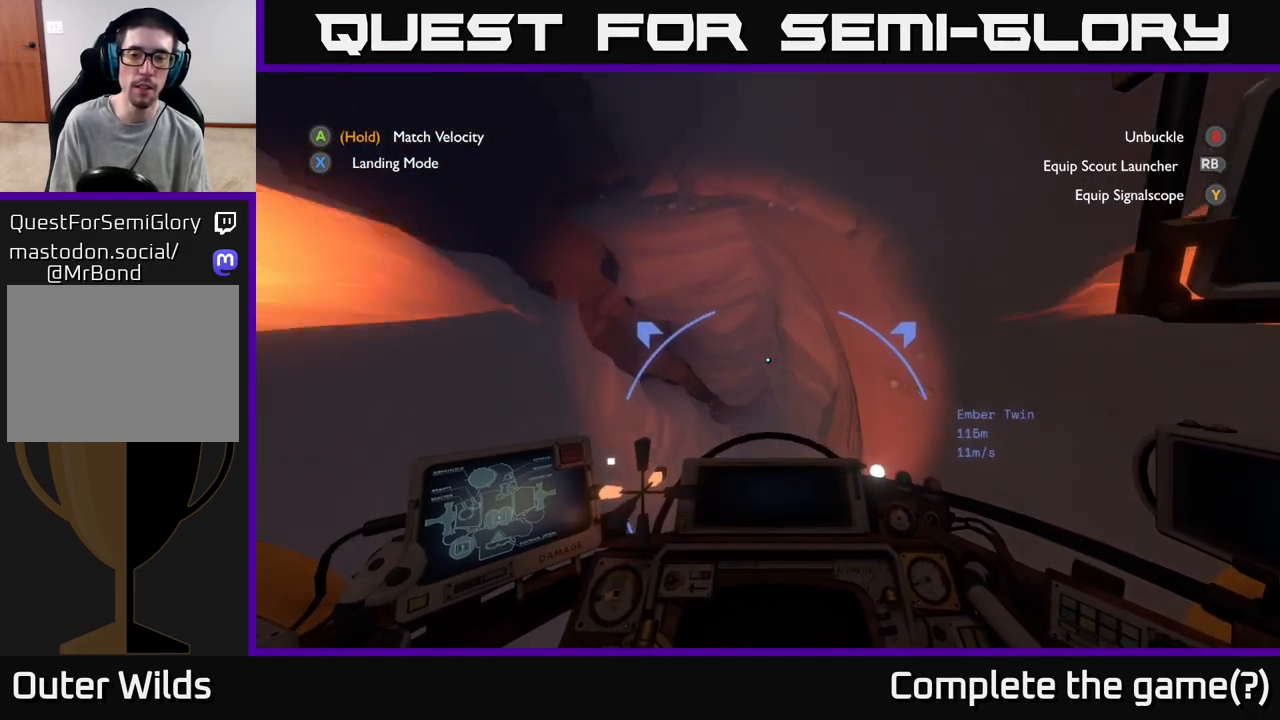
{"buttons": ["R2"], "left_stick": "down-left", "right_stick": "up", "events": [[150, "R2", "down"], [167, "left_stick", "down-left"], [167, "right_stick", "up-right"], [250, "left_stick", "left"], [383, "right_stick", "up"], [417, "left_stick", "down-left"]]}
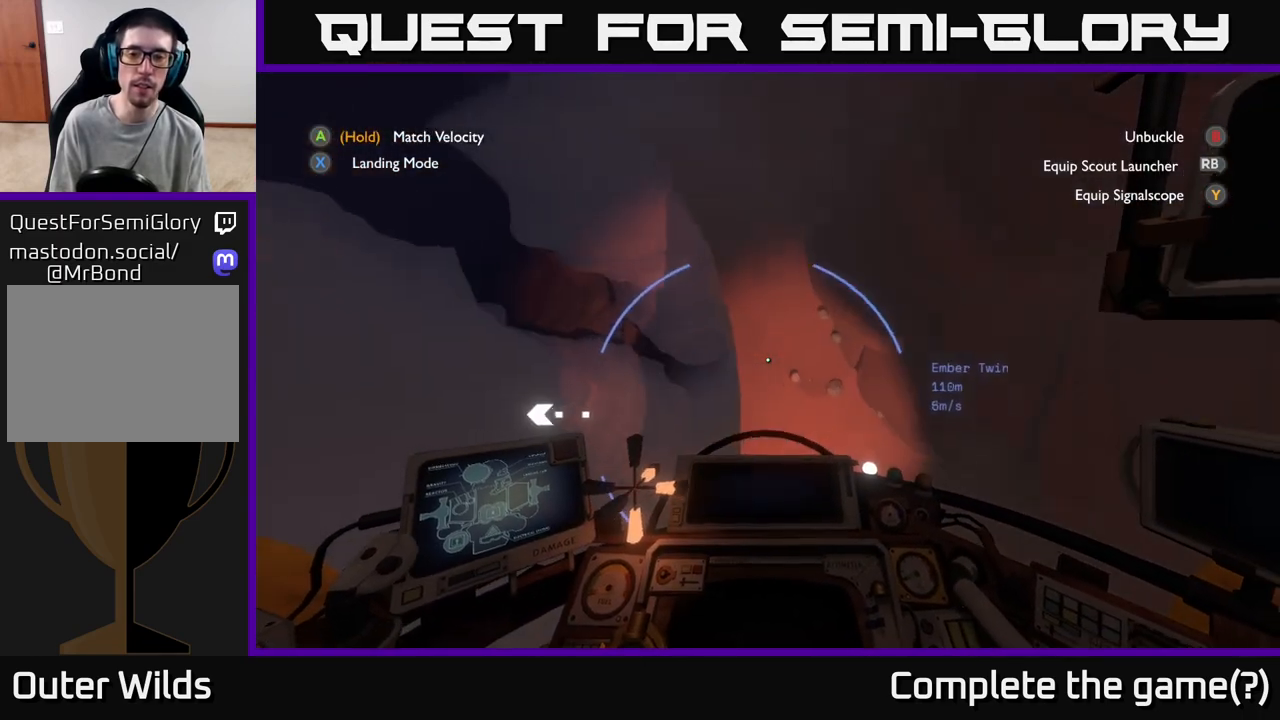
{"buttons": [], "left_stick": "down-left", "right_stick": "center", "events": [[183, "right_stick", "center"], [383, "R2", "up"]]}
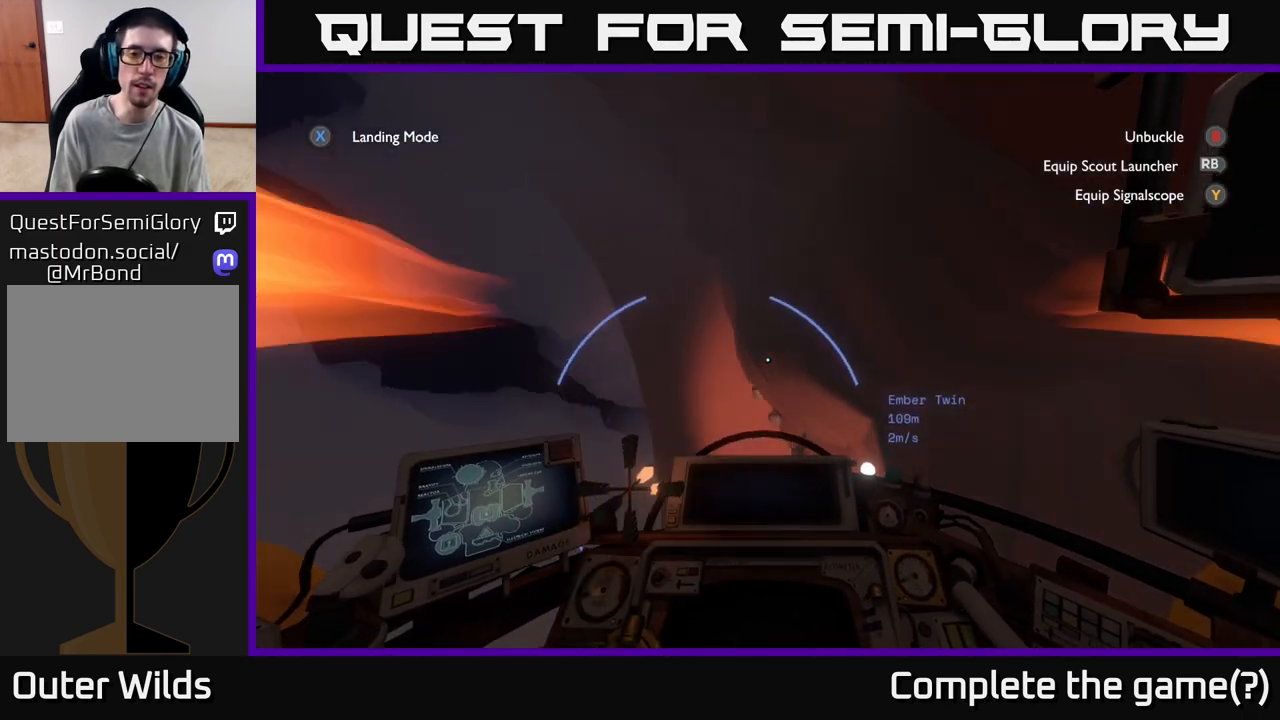
{"buttons": [], "left_stick": "down-right", "right_stick": "center", "events": [[17, "left_stick", "down"], [417, "left_stick", "down-right"]]}
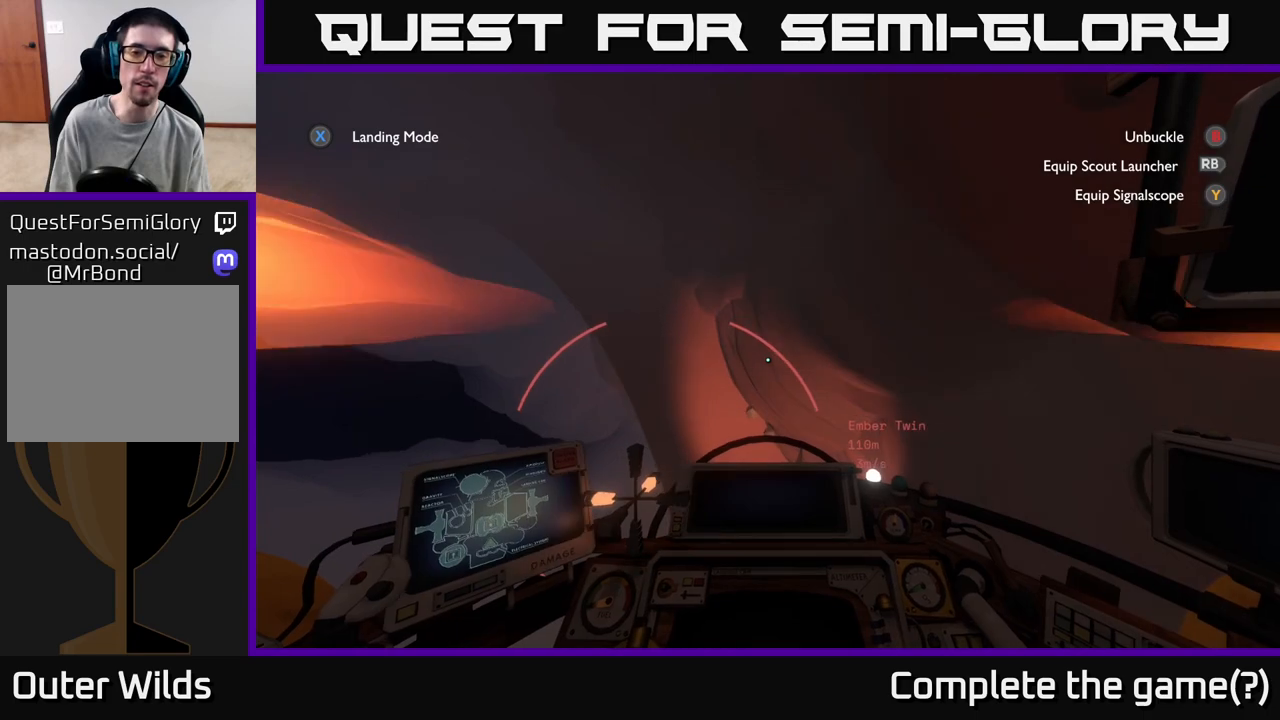
{"buttons": [], "left_stick": "right", "right_stick": "center", "events": [[83, "left_stick", "right"], [217, "left_stick", "center"], [383, "left_stick", "right"]]}
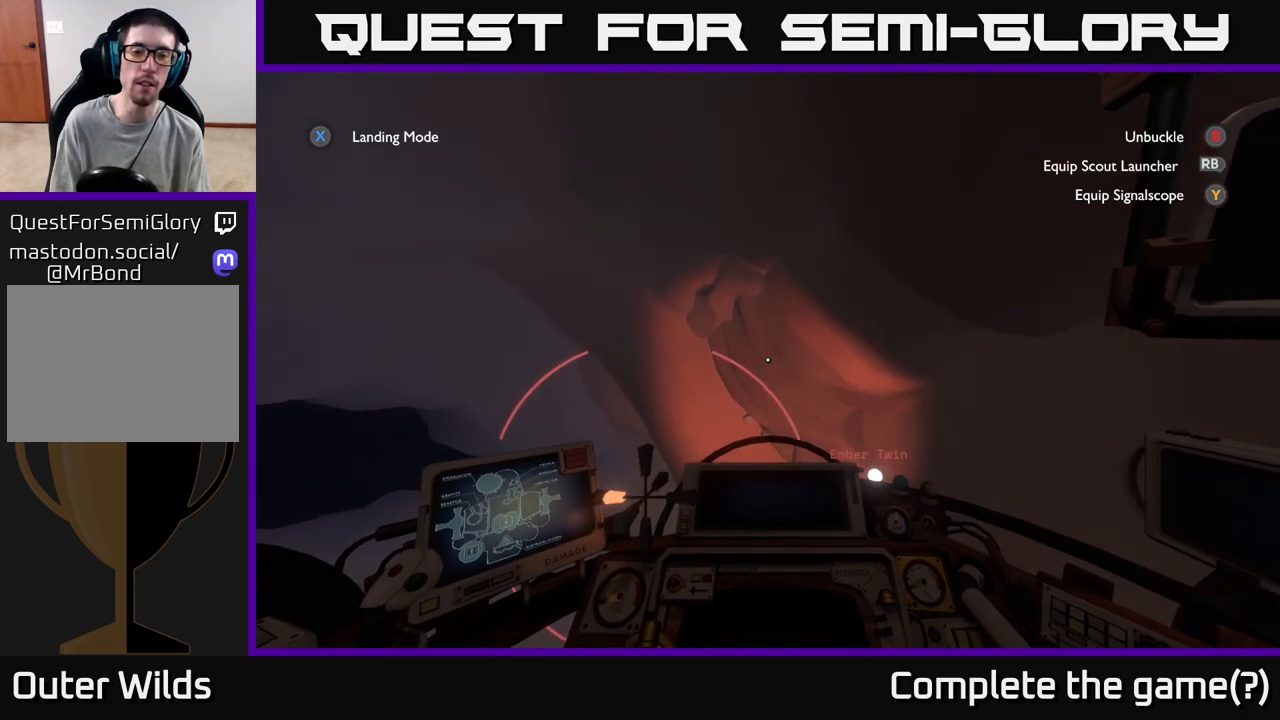
{"buttons": ["L2"], "left_stick": "right", "right_stick": "center", "events": [[150, "left_stick", "center"], [383, "left_stick", "right"], [450, "L2", "down"]]}